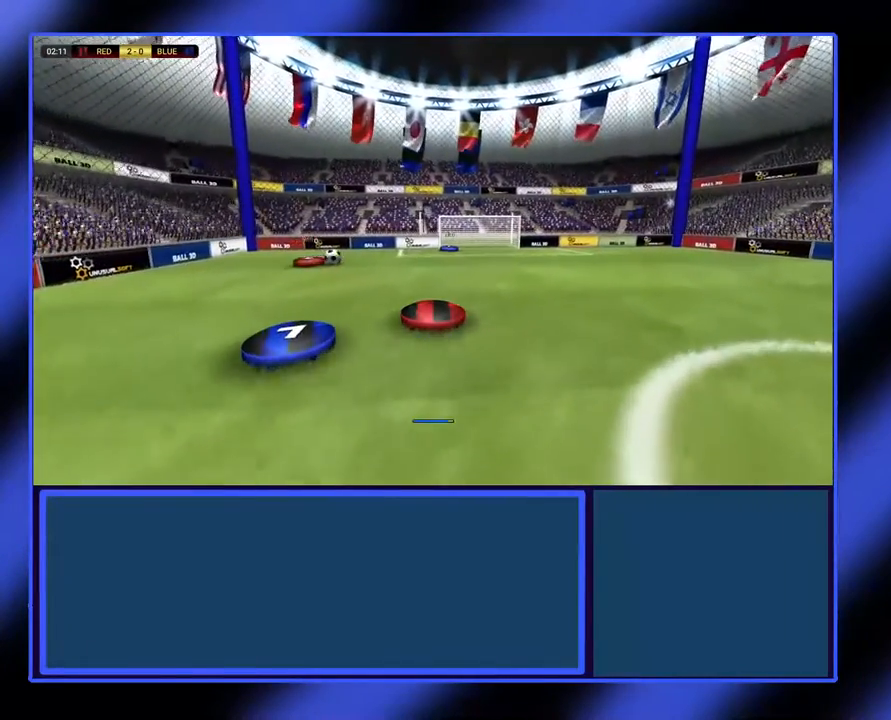
Gameplay with a controller (Xbox layout); each line is a JSON object with the inputs held at the frame after it (dt_ms = milliseconds from this image to that frame). "events" lists button and stick changes between this image and that frame as [ms after this image, input, new state], when the widget could be followed in between. Not read: L3 R3 other_buttons right_stick.
{"dt_ms": 500, "buttons": [], "left_stick": "up-right", "events": []}
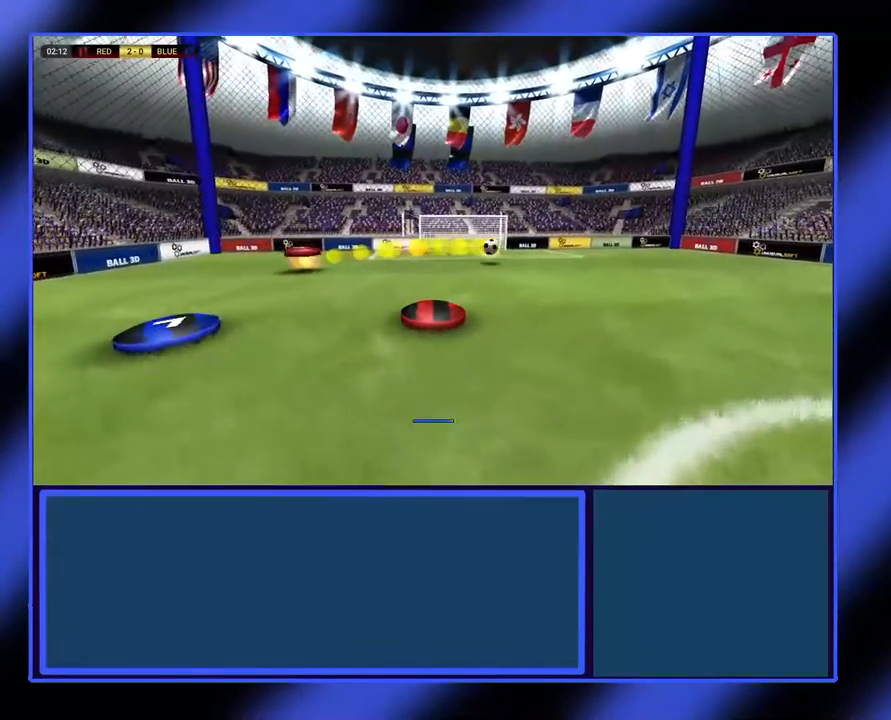
{"dt_ms": 500, "buttons": [], "left_stick": "up-right", "events": []}
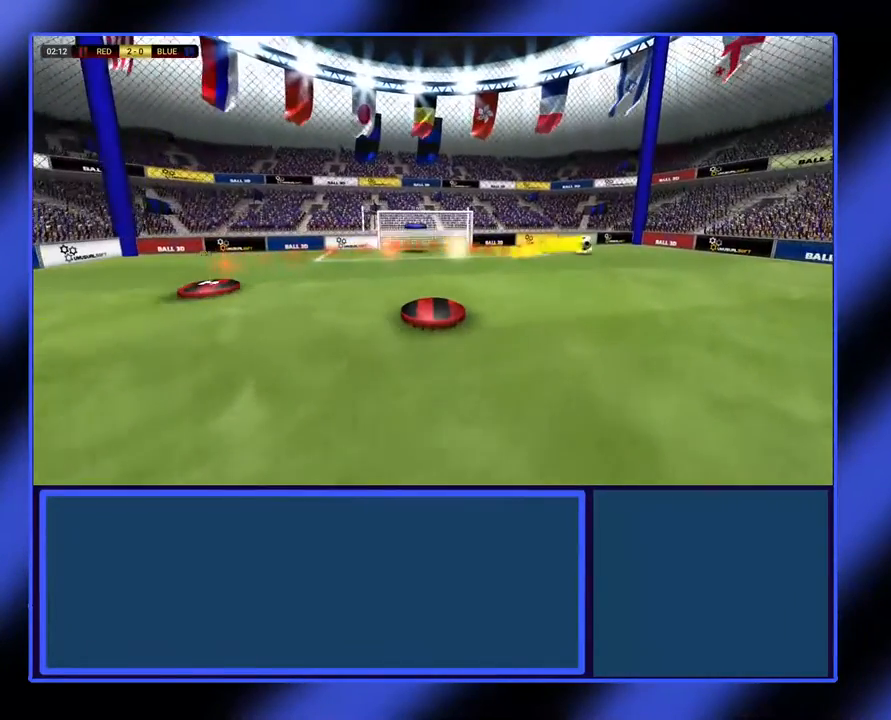
{"dt_ms": 500, "buttons": [], "left_stick": "up-right", "events": []}
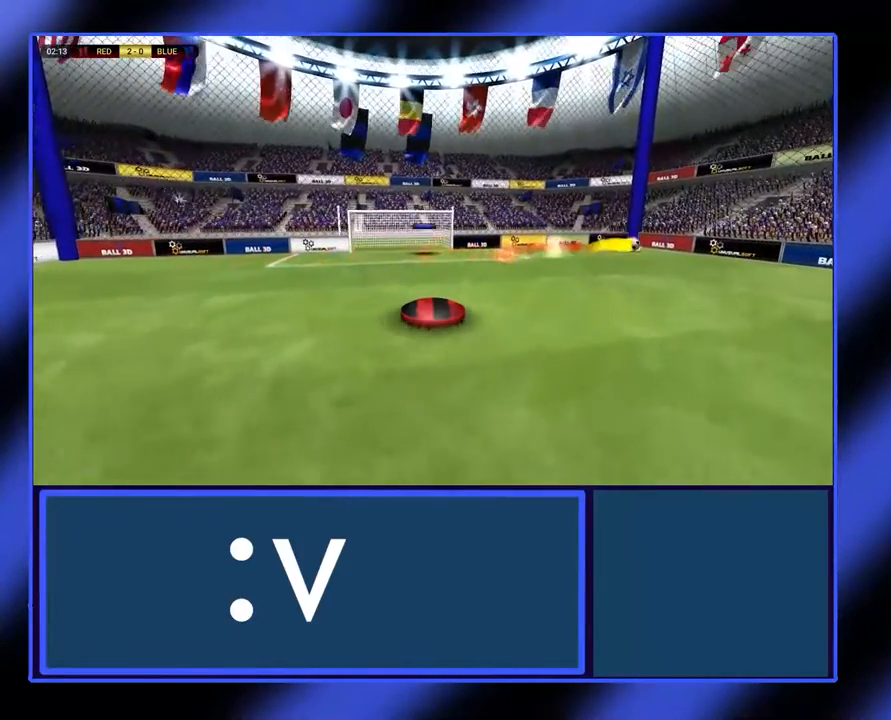
{"dt_ms": 500, "buttons": [], "left_stick": "right", "events": [[100, "left_stick", "right"]]}
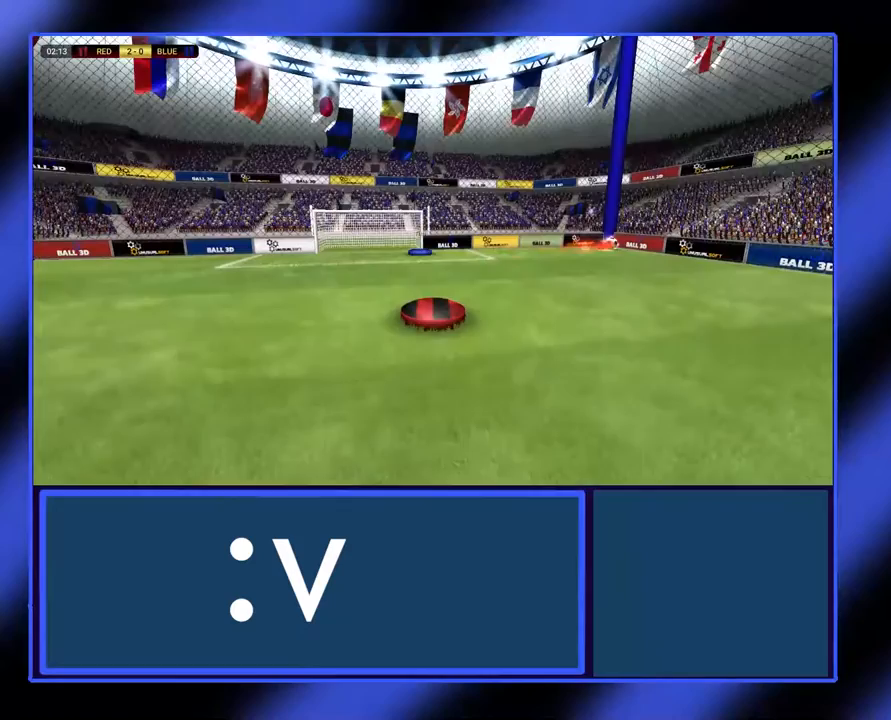
{"dt_ms": 500, "buttons": [], "left_stick": "right", "events": []}
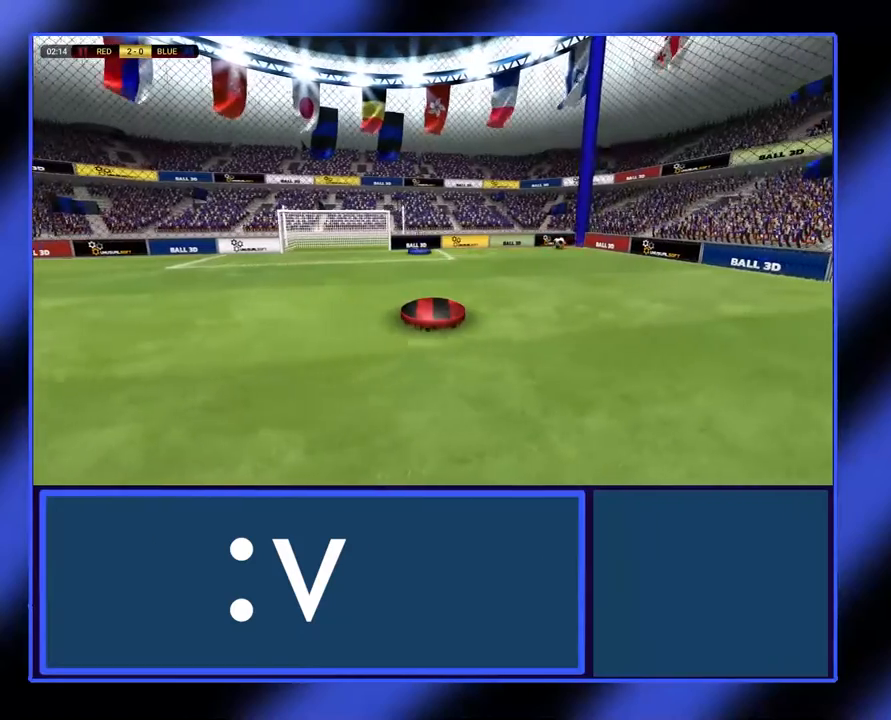
{"dt_ms": 500, "buttons": [], "left_stick": "right", "events": []}
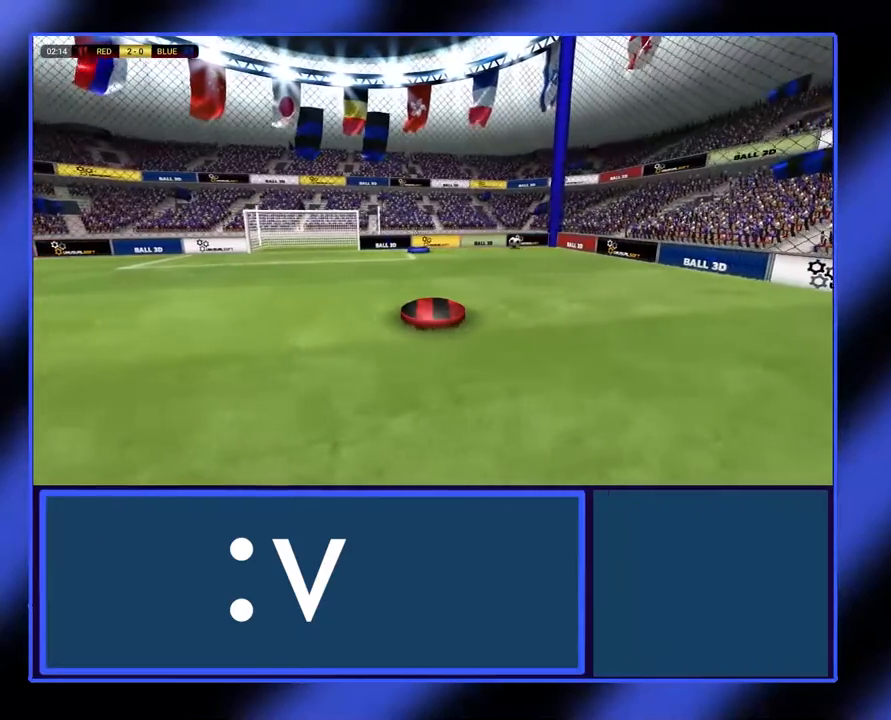
{"dt_ms": 500, "buttons": [], "left_stick": "right", "events": []}
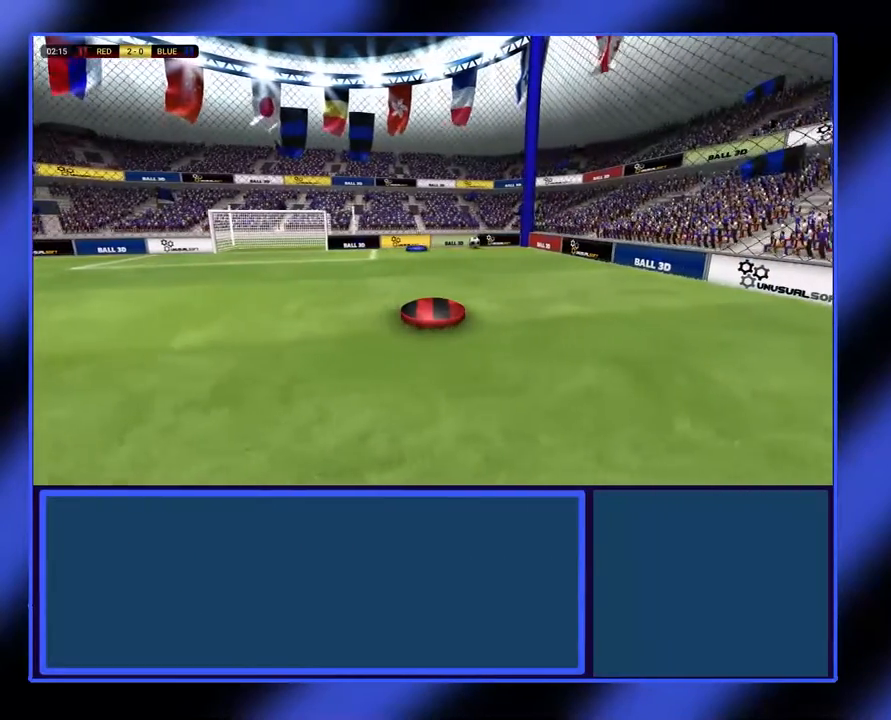
{"dt_ms": 500, "buttons": [], "left_stick": "center", "events": [[433, "left_stick", "center"]]}
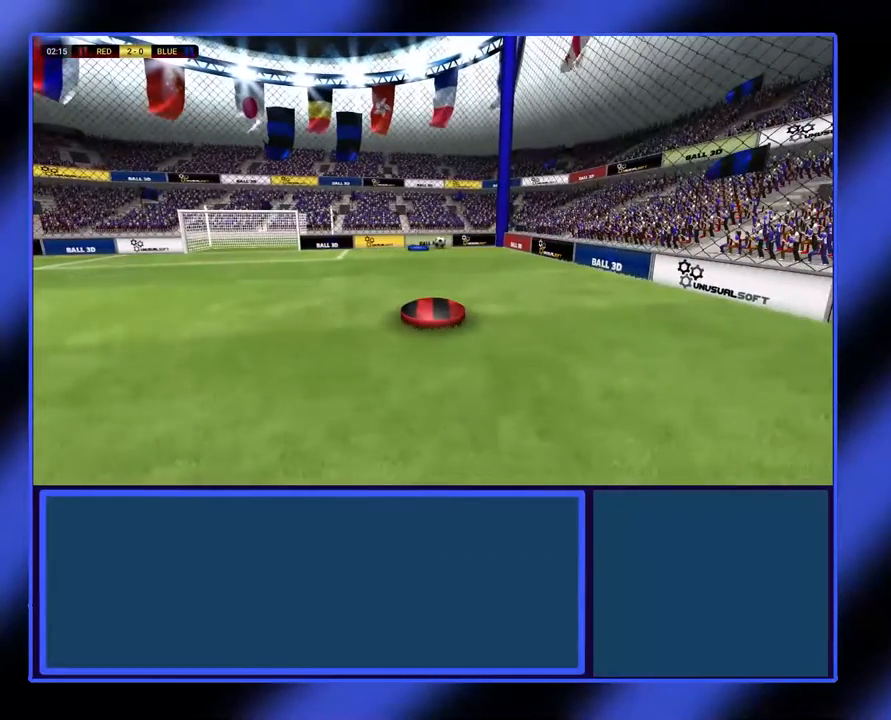
{"dt_ms": 500, "buttons": [], "left_stick": "down", "events": [[367, "left_stick", "down"]]}
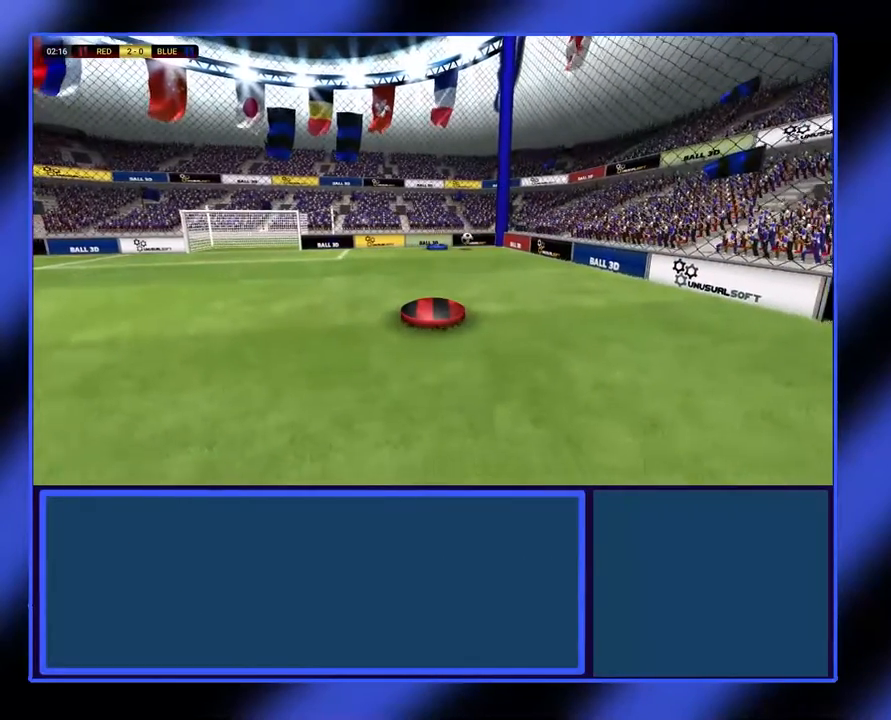
{"dt_ms": 500, "buttons": [], "left_stick": "down-right", "events": [[133, "left_stick", "down-right"]]}
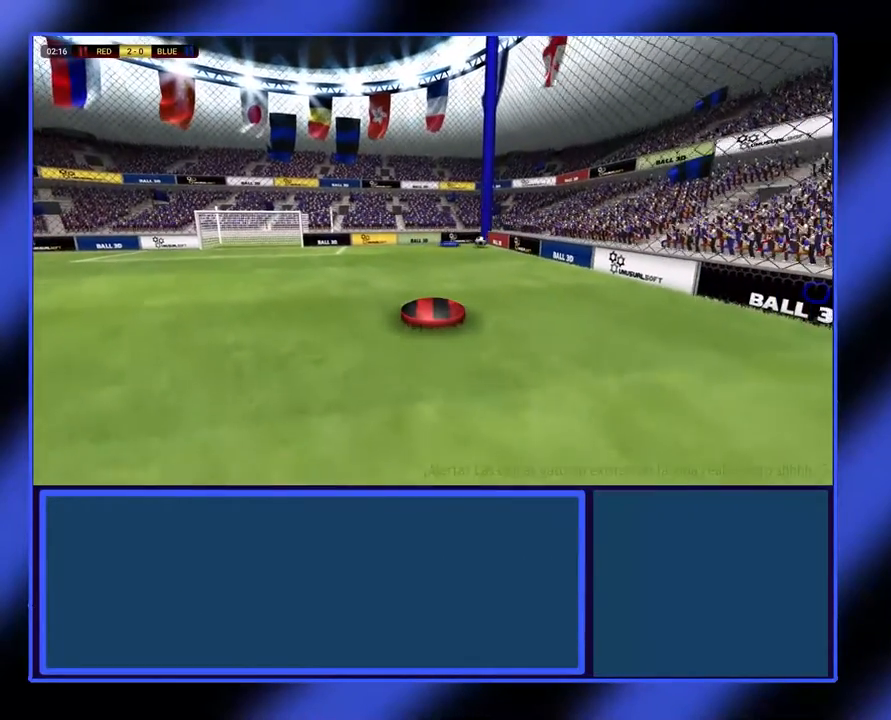
{"dt_ms": 500, "buttons": [], "left_stick": "down-right", "events": []}
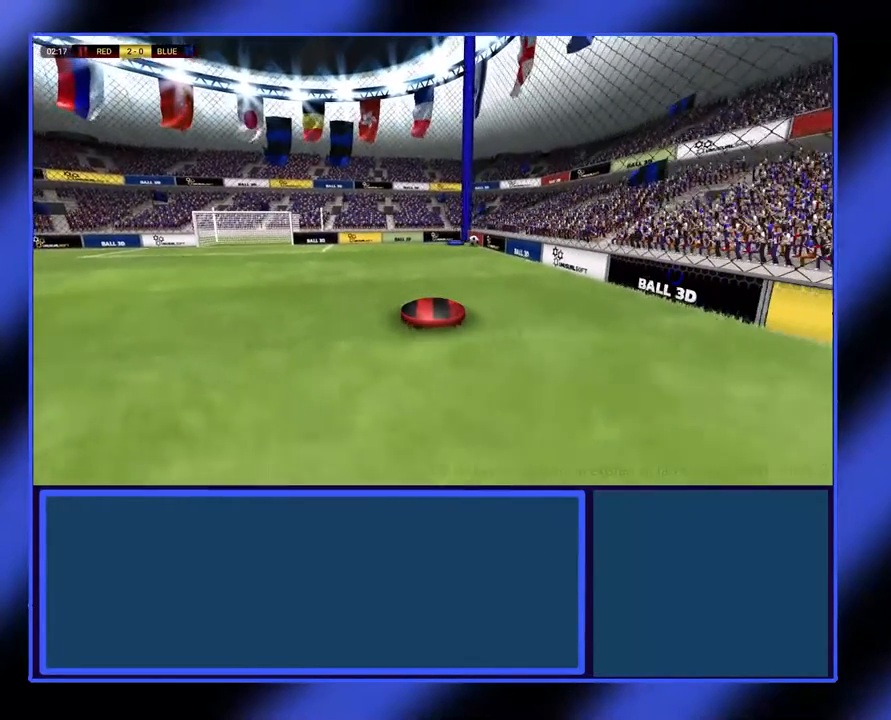
{"dt_ms": 500, "buttons": [], "left_stick": "down-left", "events": [[300, "left_stick", "down"], [433, "left_stick", "down-left"]]}
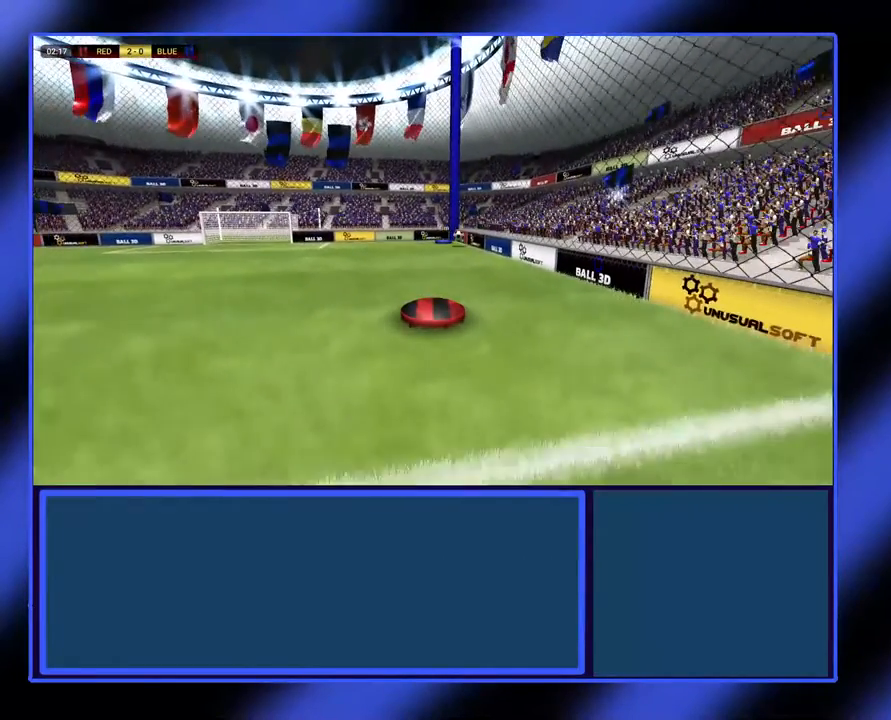
{"dt_ms": 500, "buttons": [], "left_stick": "up-right", "events": [[233, "left_stick", "down"], [433, "left_stick", "up-right"]]}
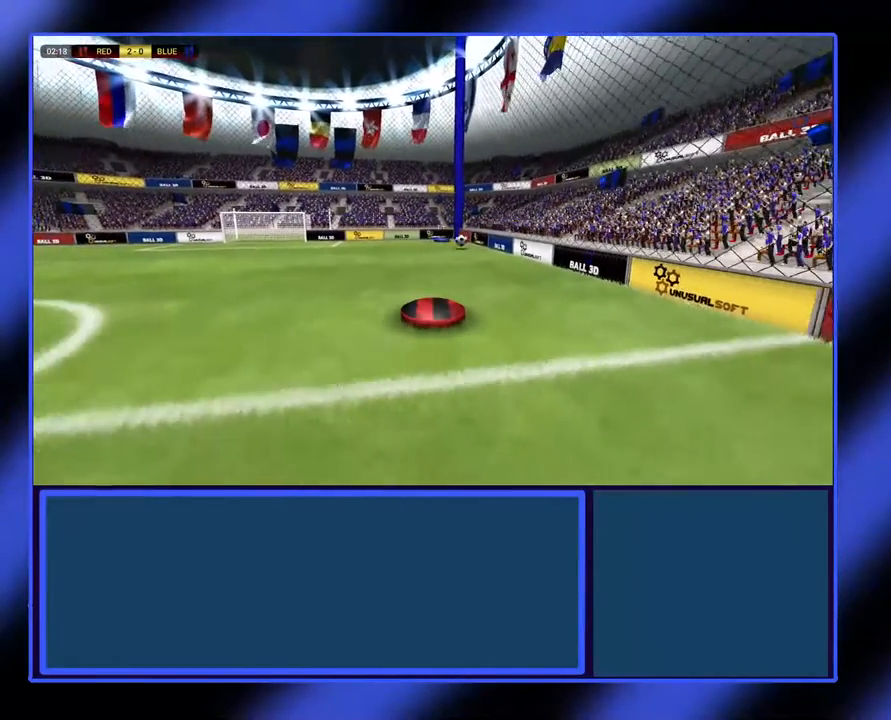
{"dt_ms": 500, "buttons": [], "left_stick": "up-right", "events": []}
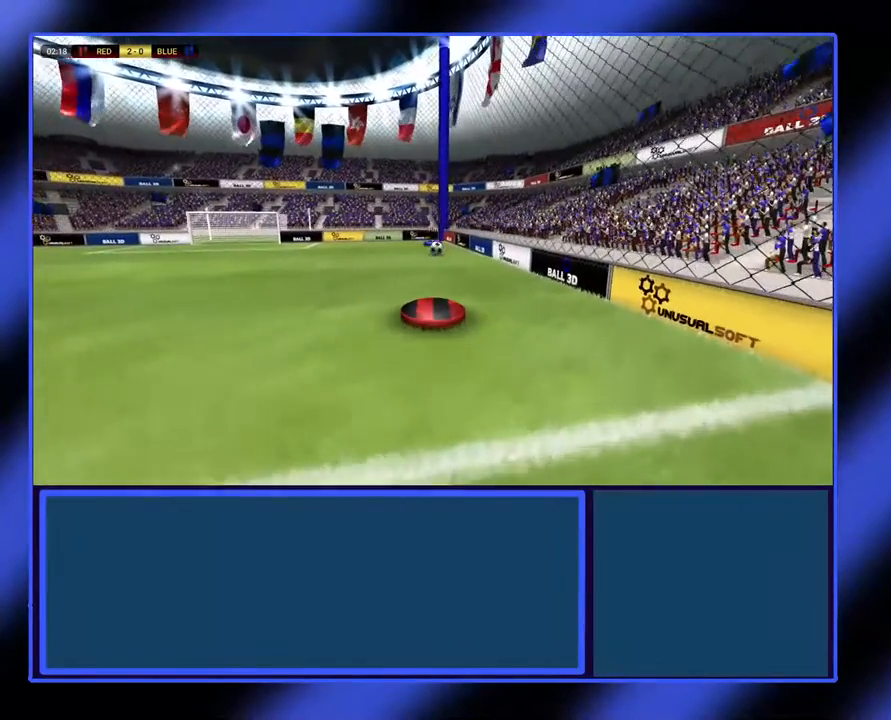
{"dt_ms": 500, "buttons": [], "left_stick": "up", "events": [[300, "left_stick", "up"]]}
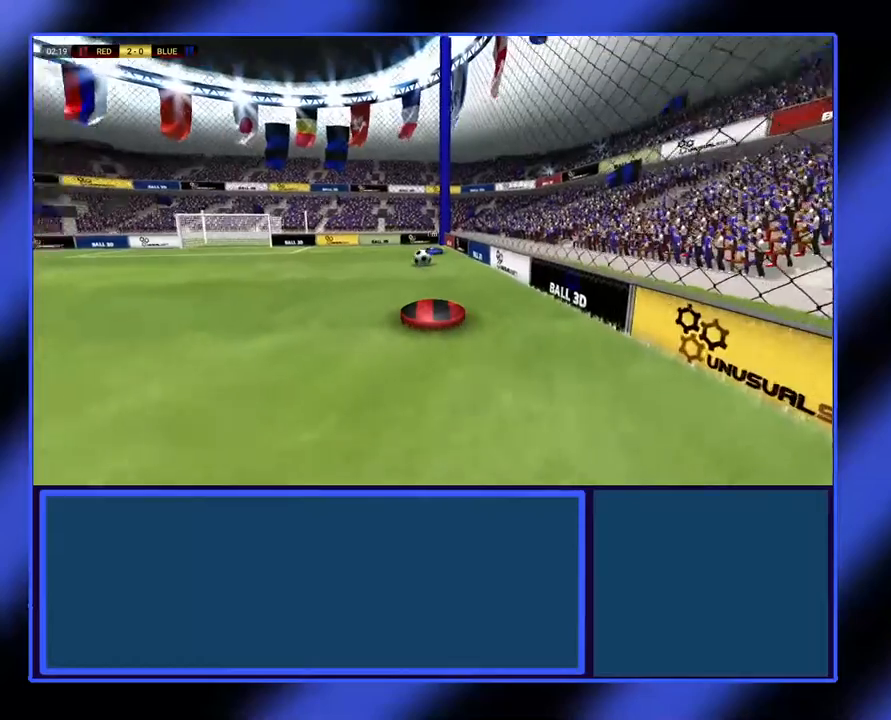
{"dt_ms": 500, "buttons": [], "left_stick": "right", "events": [[467, "left_stick", "right"]]}
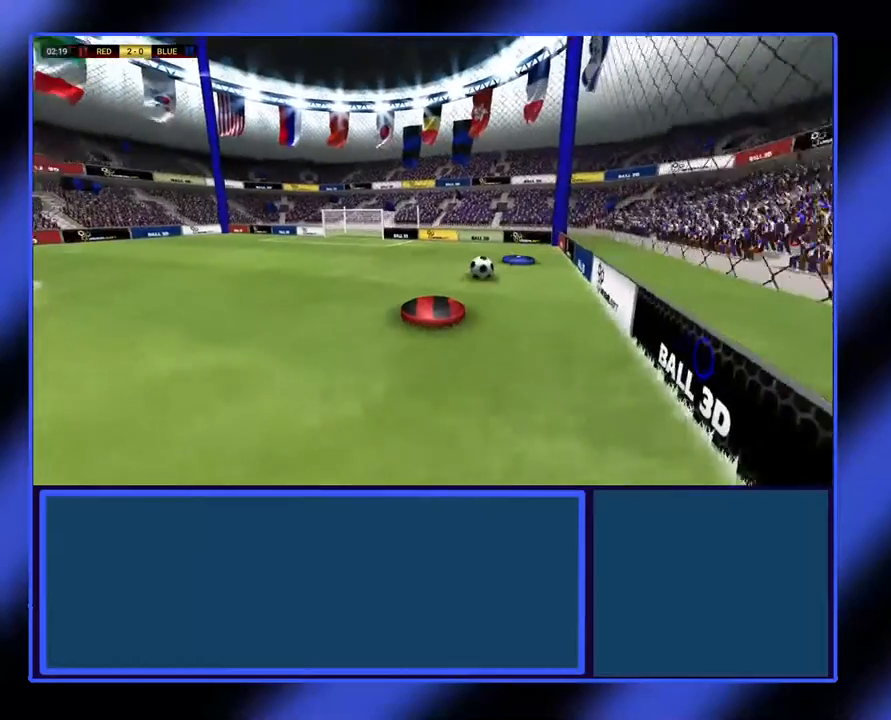
{"dt_ms": 500, "buttons": ["R2"], "left_stick": "up", "events": [[233, "R2", "down"], [400, "left_stick", "up"]]}
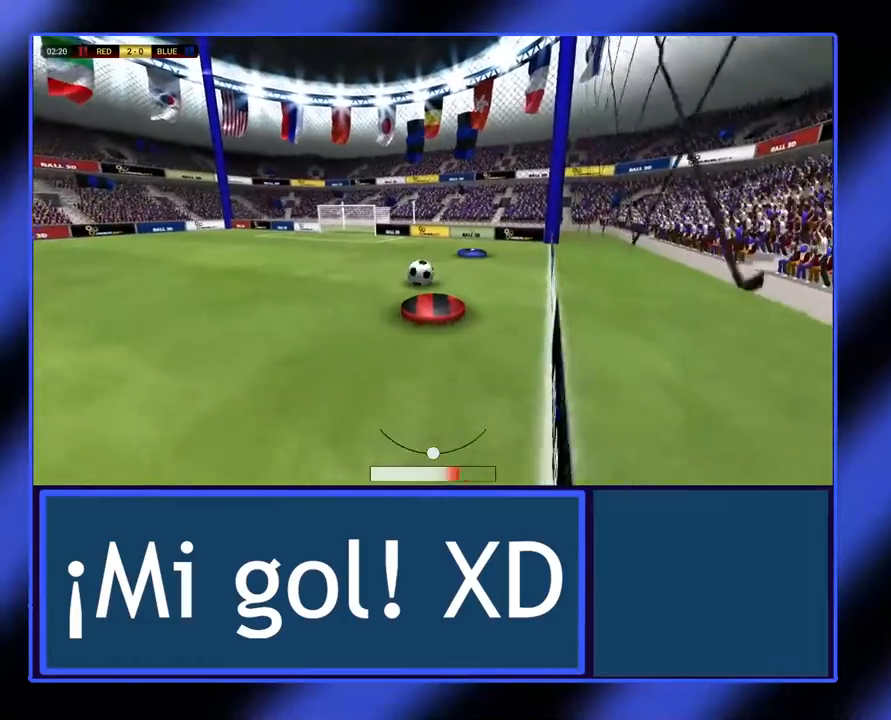
{"dt_ms": 500, "buttons": [], "left_stick": "up-left", "events": [[67, "R2", "up"], [100, "left_stick", "up-left"]]}
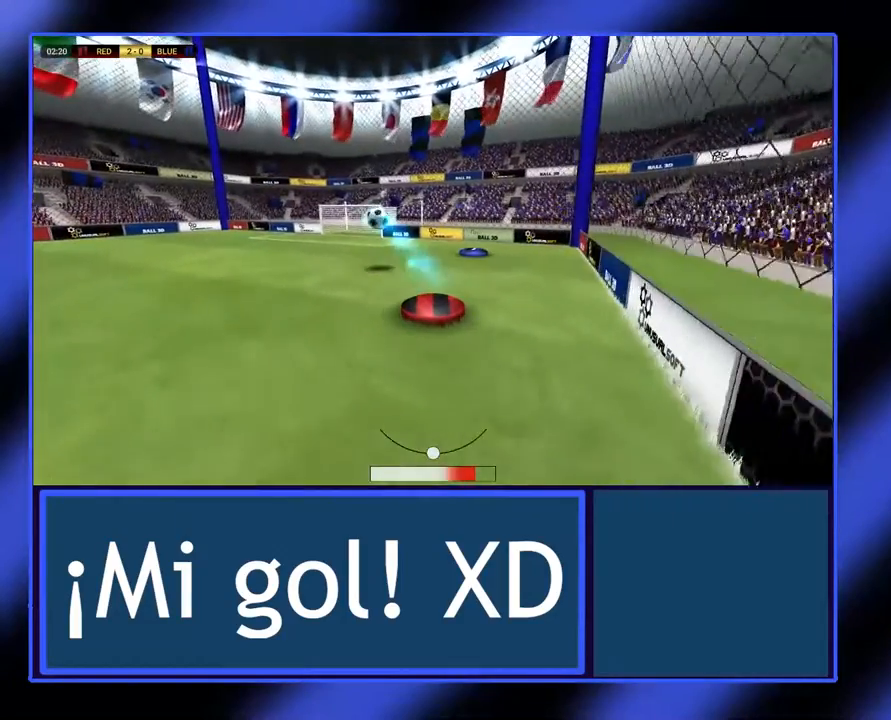
{"dt_ms": 500, "buttons": [], "left_stick": "up-left", "events": []}
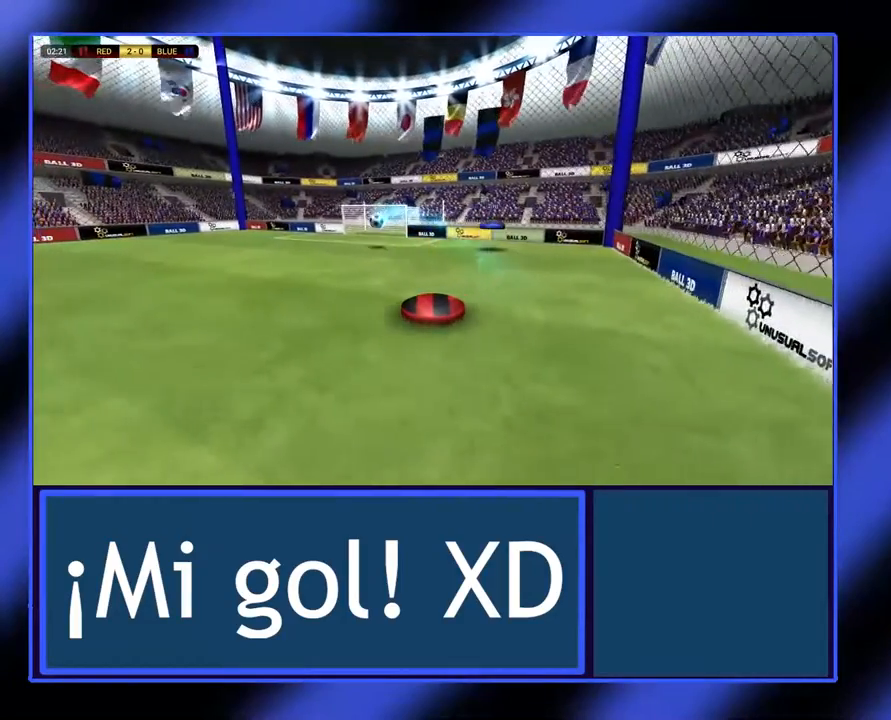
{"dt_ms": 500, "buttons": [], "left_stick": "up-left", "events": []}
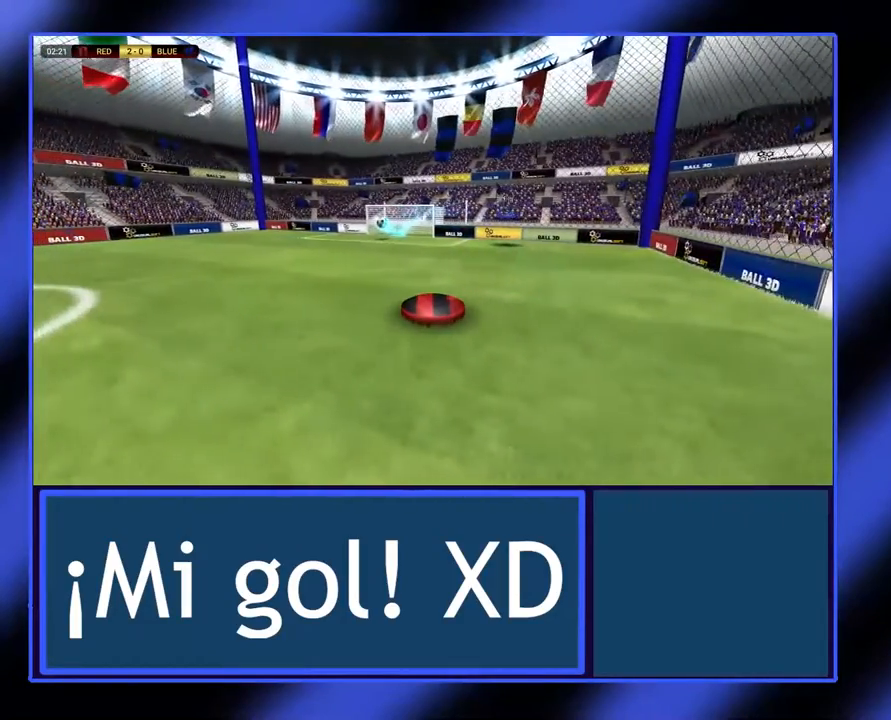
{"dt_ms": 500, "buttons": [], "left_stick": "up", "events": [[433, "left_stick", "up"]]}
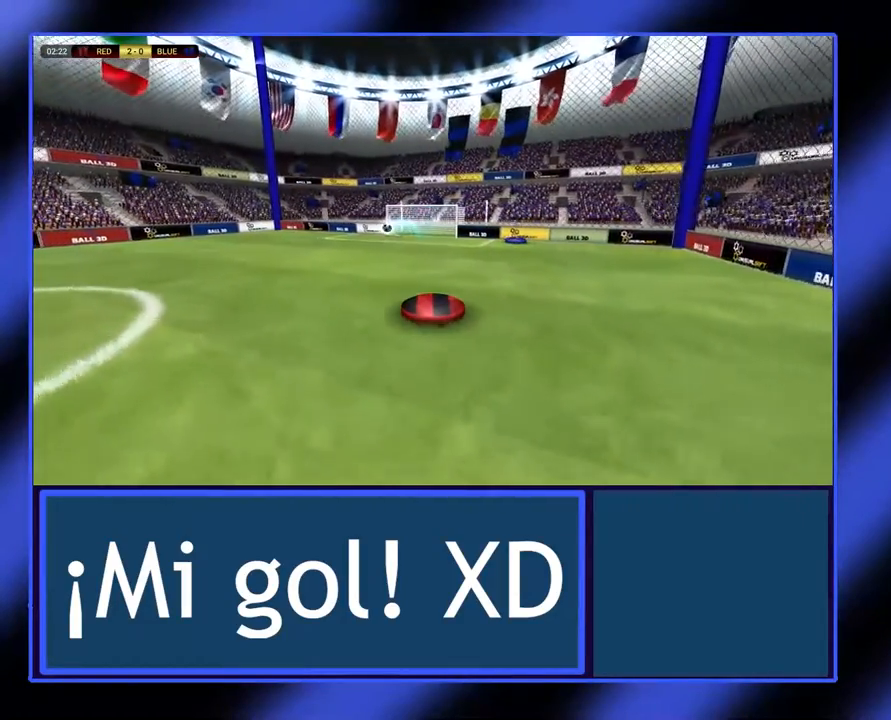
{"dt_ms": 500, "buttons": [], "left_stick": "up-left", "events": [[300, "left_stick", "up-left"]]}
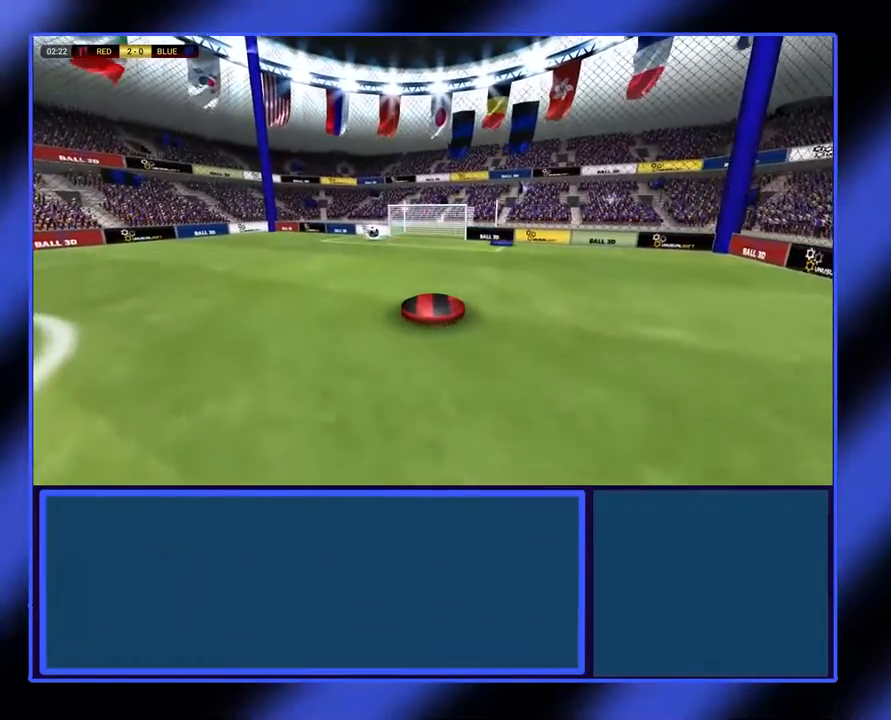
{"dt_ms": 500, "buttons": ["L2"], "left_stick": "up-left", "events": [[467, "L2", "down"]]}
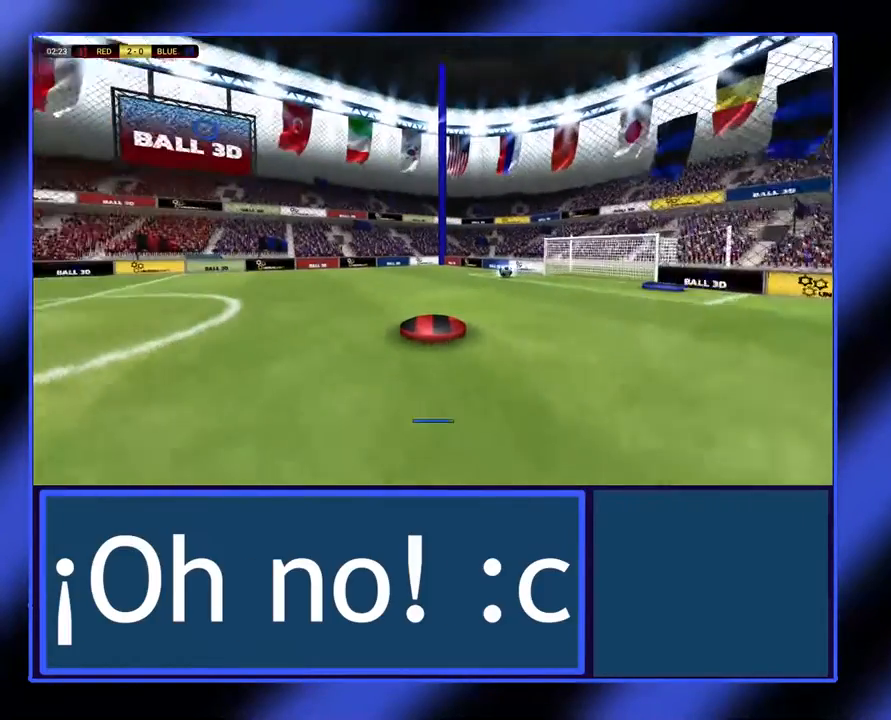
{"dt_ms": 500, "buttons": ["L2"], "left_stick": "up-left", "events": []}
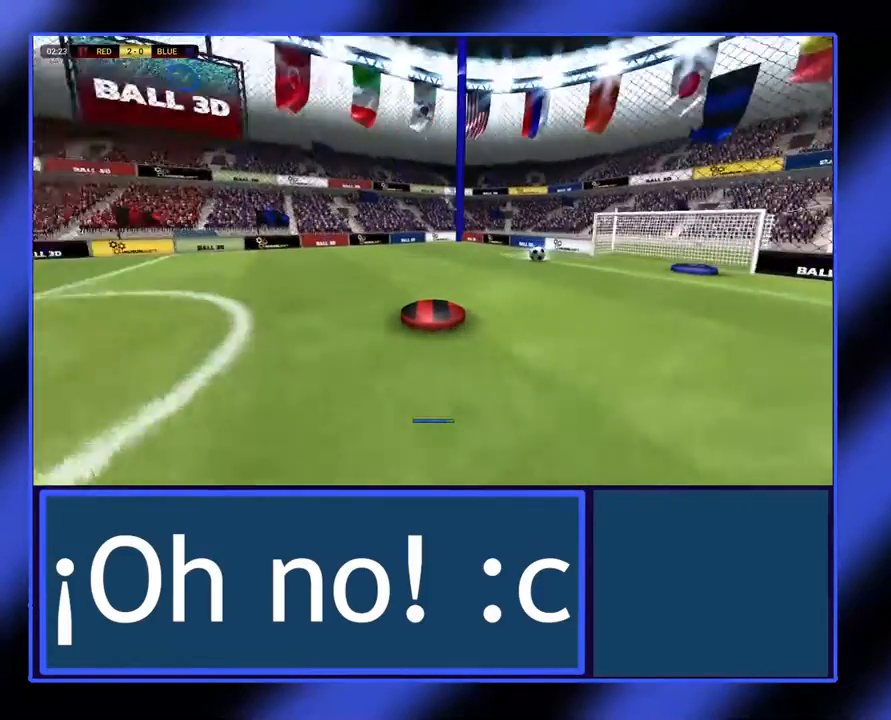
{"dt_ms": 1000, "buttons": [], "left_stick": "up-left"}
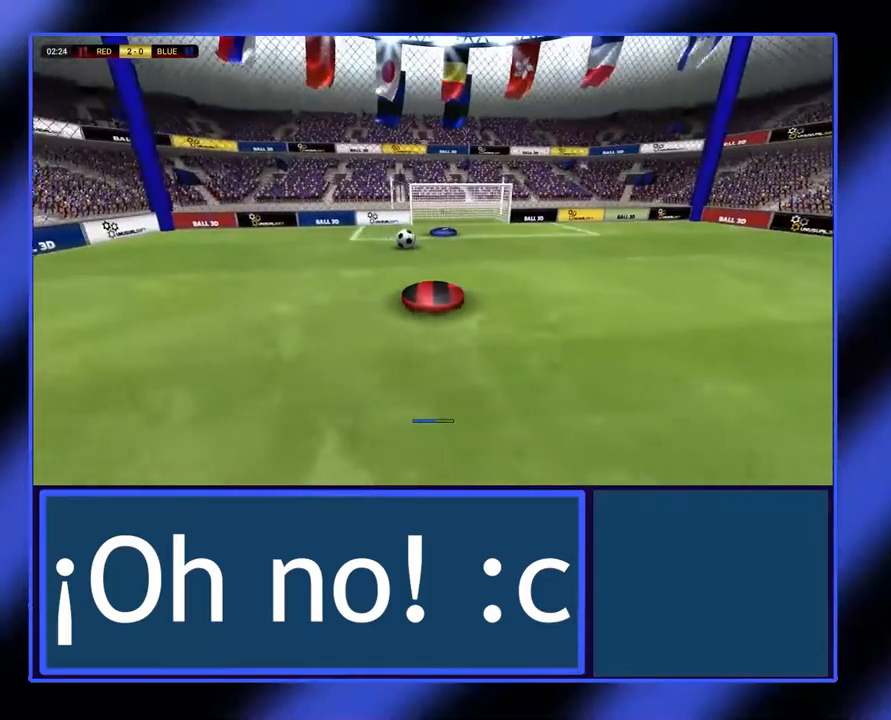
{"dt_ms": 500, "buttons": ["A"], "left_stick": "up", "events": [[400, "A", "down"], [467, "left_stick", "up"]]}
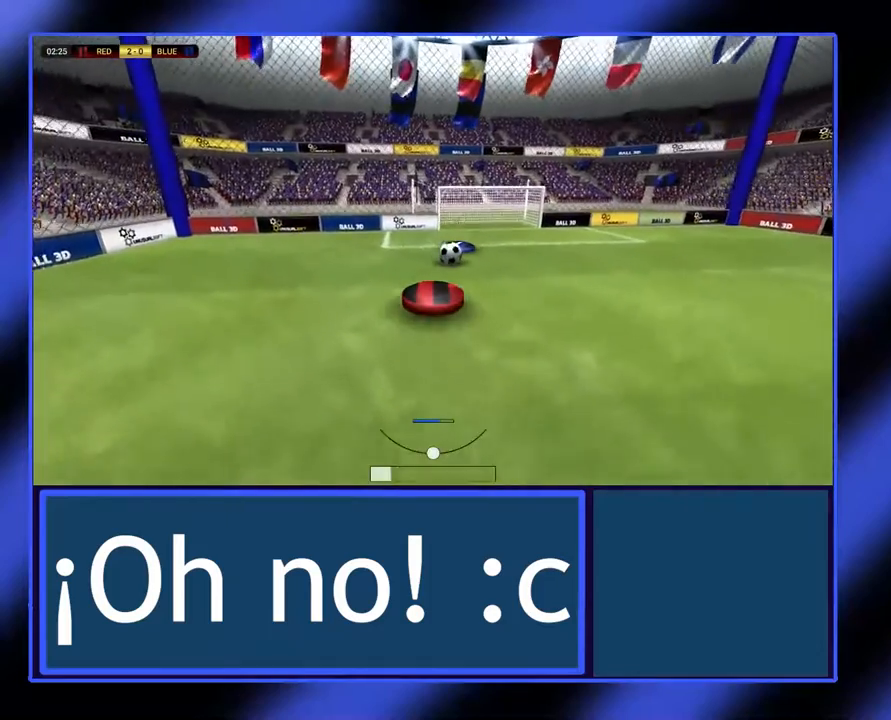
{"dt_ms": 500, "buttons": [], "left_stick": "up", "events": [[33, "A", "up"], [100, "left_stick", "up-right"], [233, "left_stick", "right"], [433, "left_stick", "up"]]}
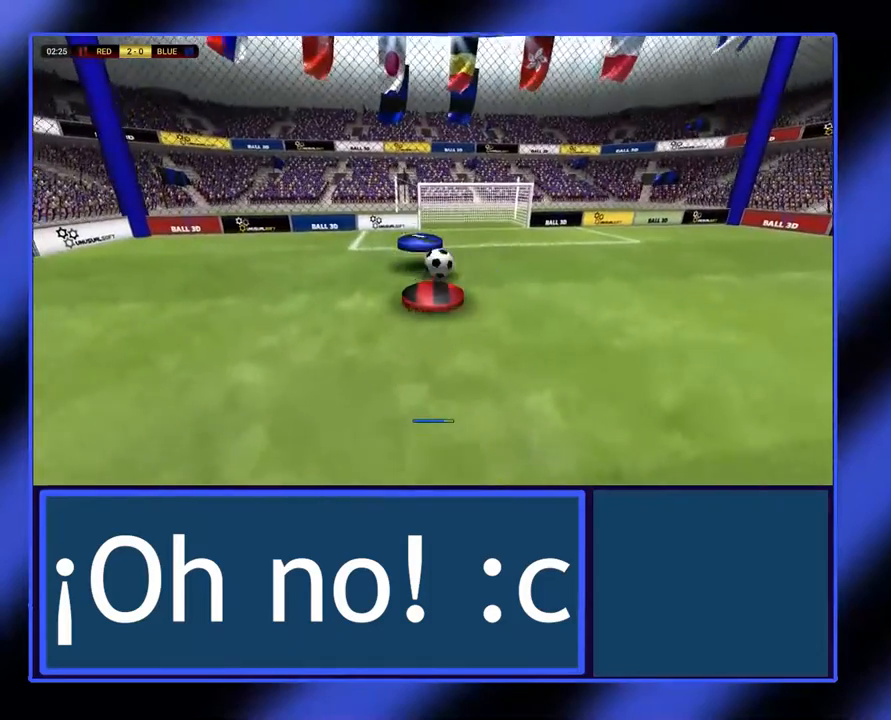
{"dt_ms": 500, "buttons": [], "left_stick": "down-right", "events": [[33, "left_stick", "up-left"], [200, "A", "down"], [200, "left_stick", "right"], [300, "left_stick", "down-right"], [333, "A", "up"]]}
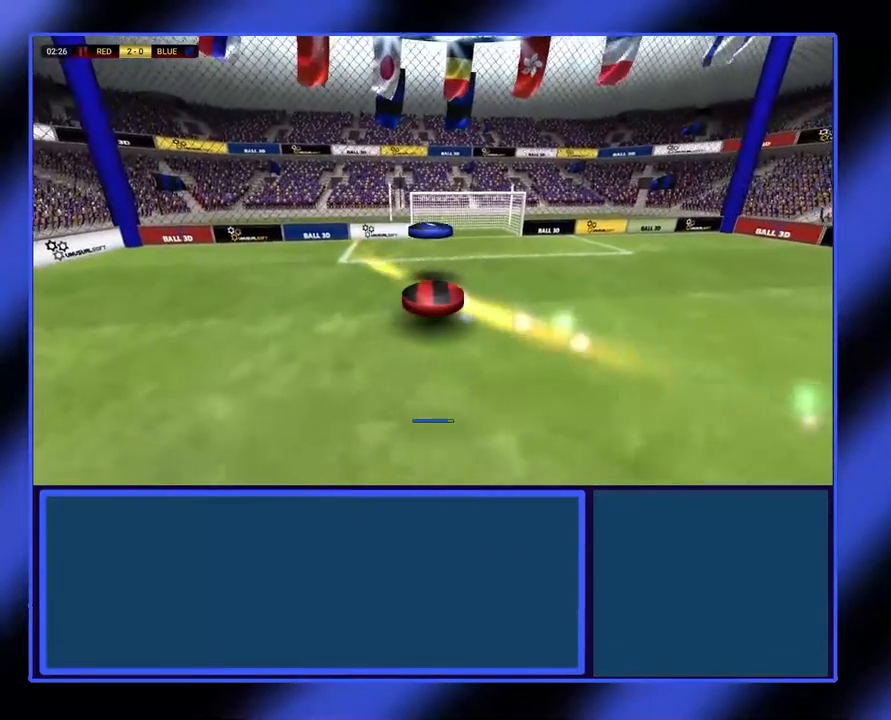
{"dt_ms": 500, "buttons": [], "left_stick": "up-right", "events": [[200, "left_stick", "right"], [367, "left_stick", "up-right"]]}
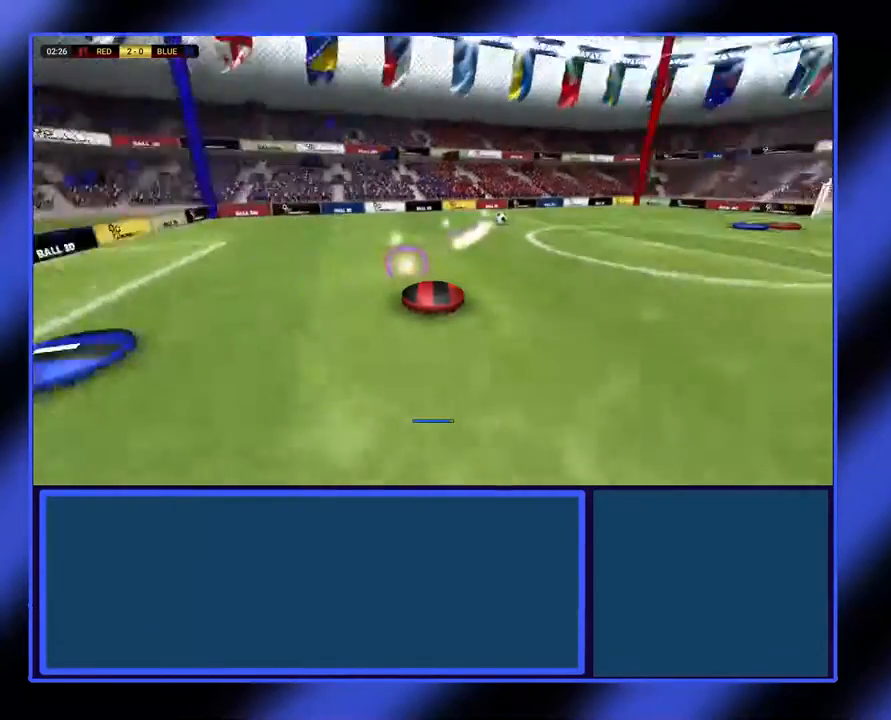
{"dt_ms": 500, "buttons": ["L2"], "left_stick": "up", "events": [[400, "L2", "down"], [500, "left_stick", "up"]]}